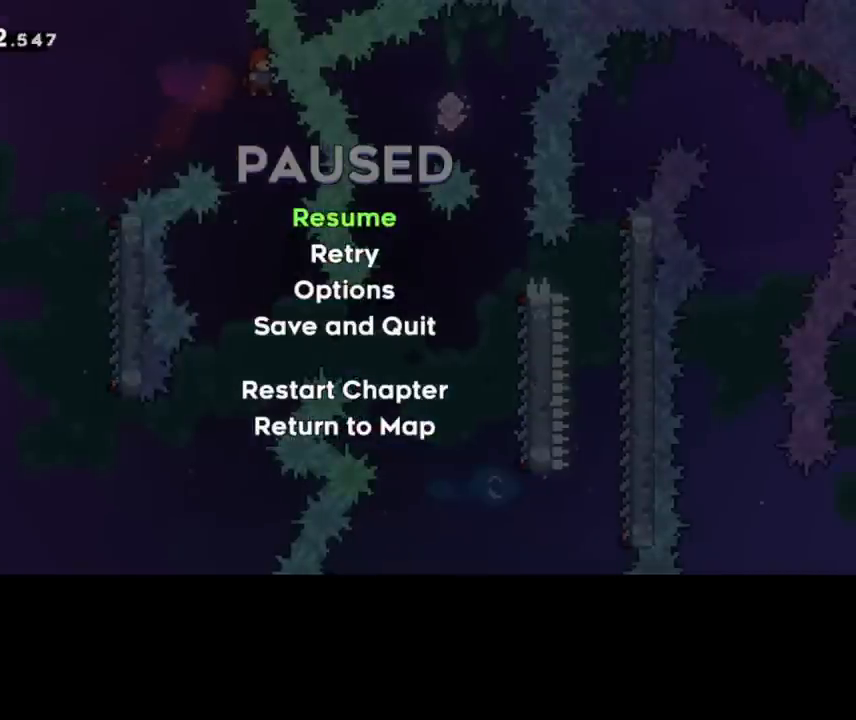
Gameplay with keyboard; each line is a JSON object with the keys held at the frame after it. "events" lists presses ("down") and releases ("up") of "cd", "cd2", "d", "down", "grab", "j", "left", "pause", "right", "t" and "up" between this image and that frame as [ms after this image, input, new state], when the widget could be followed in between. No other keys are recorded. Mouse input is not recorded. Key names are as the overlay labels them; some are game actions (e.g. jump) rather than physical keys. Not read: other_keys.
{"keys": [], "events": [[80, "pause", "up"], [160, "right", "down"], [360, "right", "up"]]}
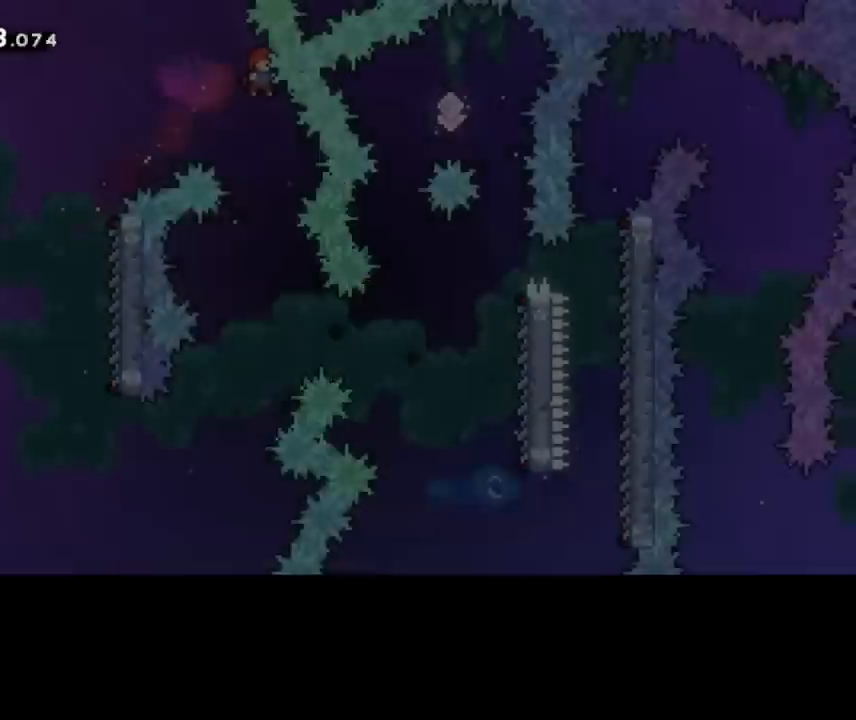
{"keys": ["right"], "events": [[80, "pause", "down"], [280, "pause", "up"], [280, "right", "down"]]}
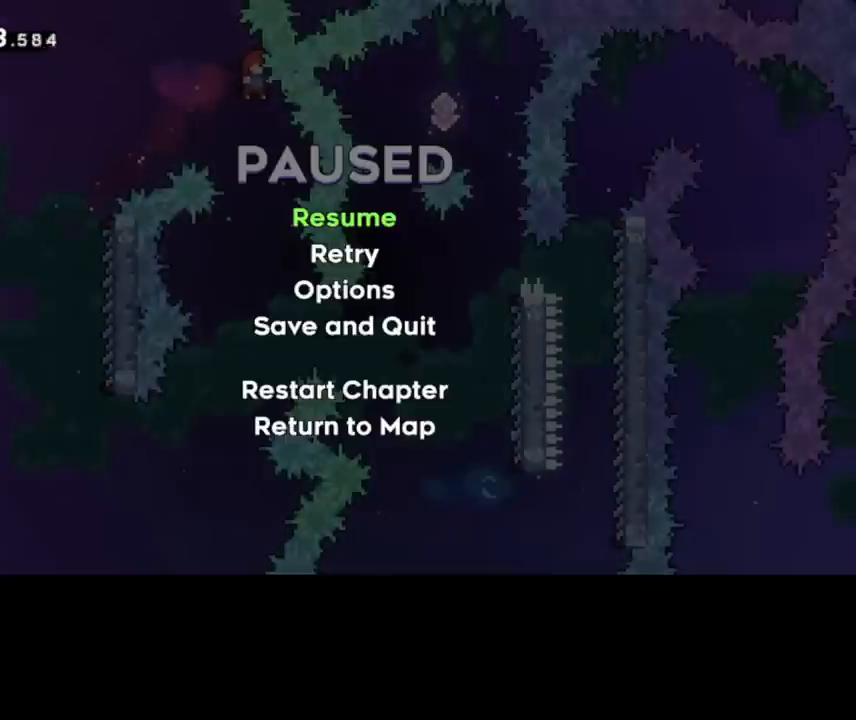
{"keys": ["right"]}
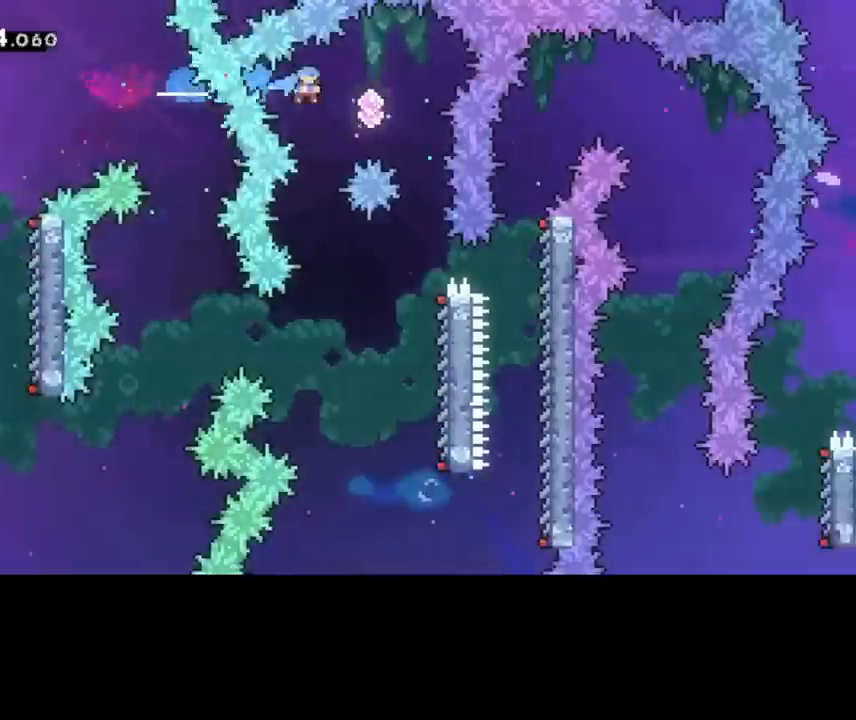
{"keys": [], "events": [[280, "right", "up"]]}
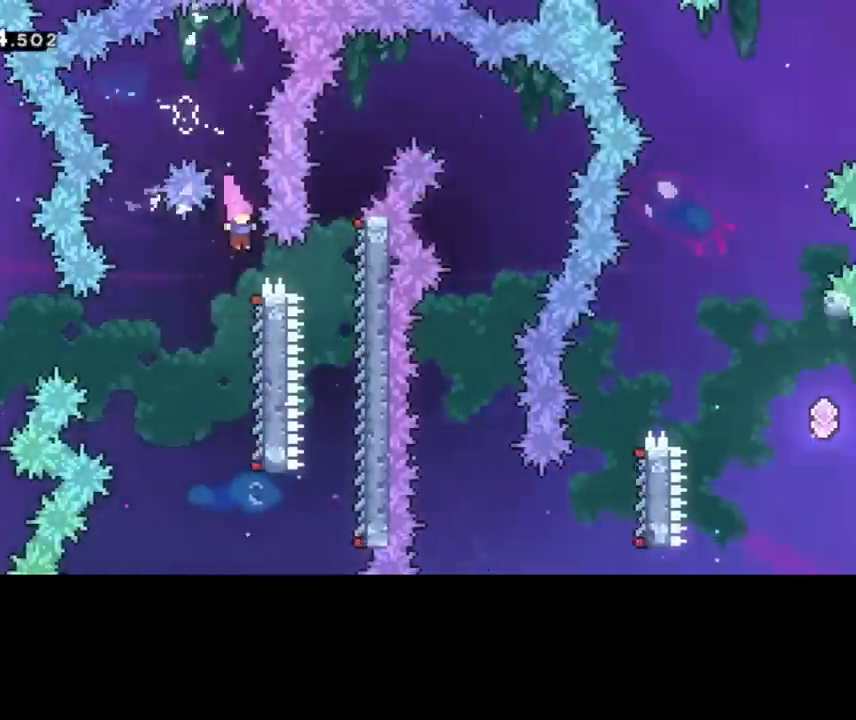
{"keys": ["right"], "events": [[200, "right", "down"], [360, "right", "up"], [480, "right", "down"]]}
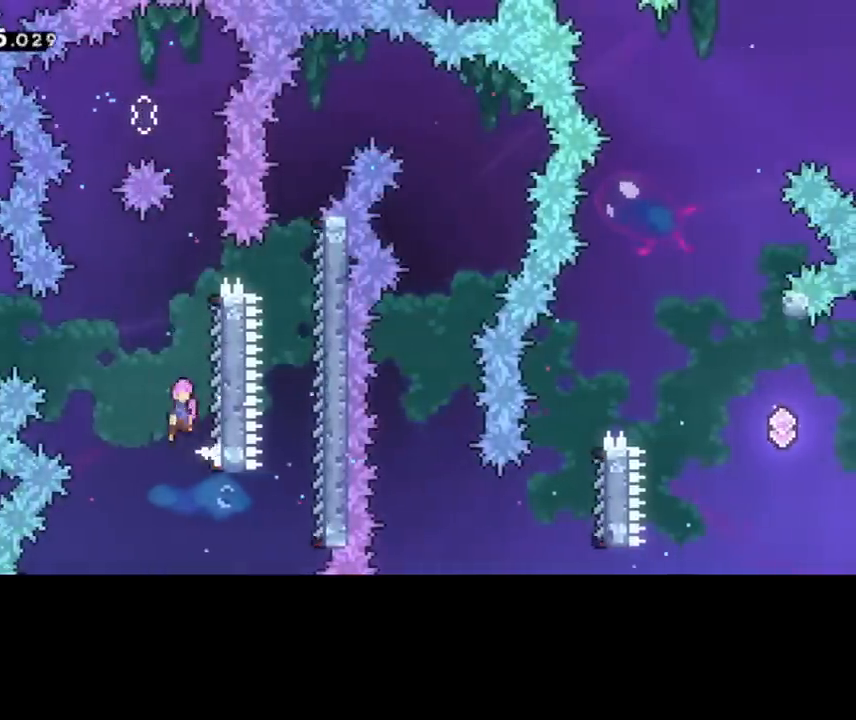
{"keys": ["right"], "events": []}
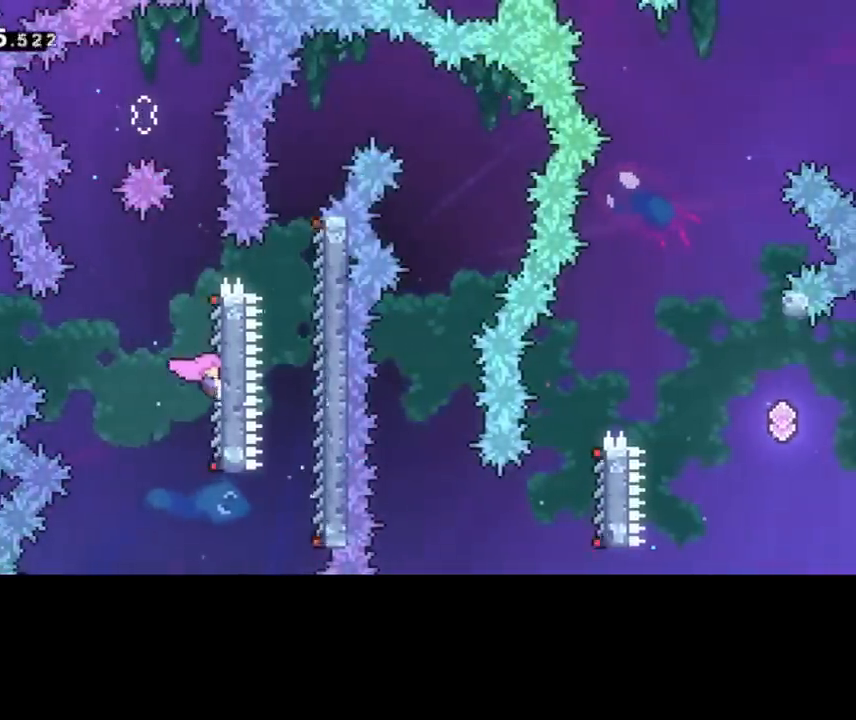
{"keys": ["right"], "events": [[280, "right", "up"], [400, "right", "down"]]}
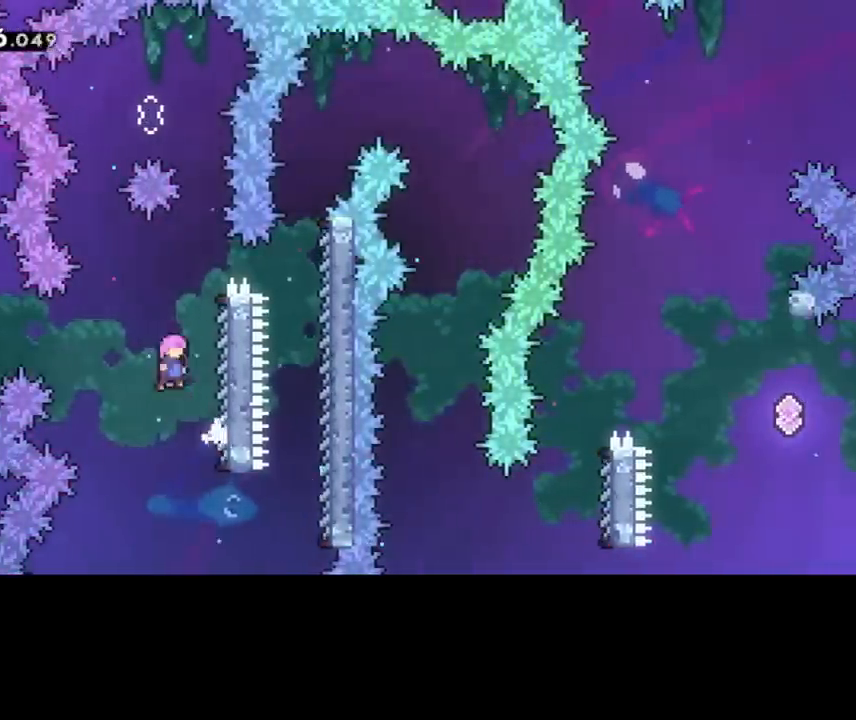
{"keys": ["right"], "events": [[280, "pause", "down"], [480, "pause", "up"]]}
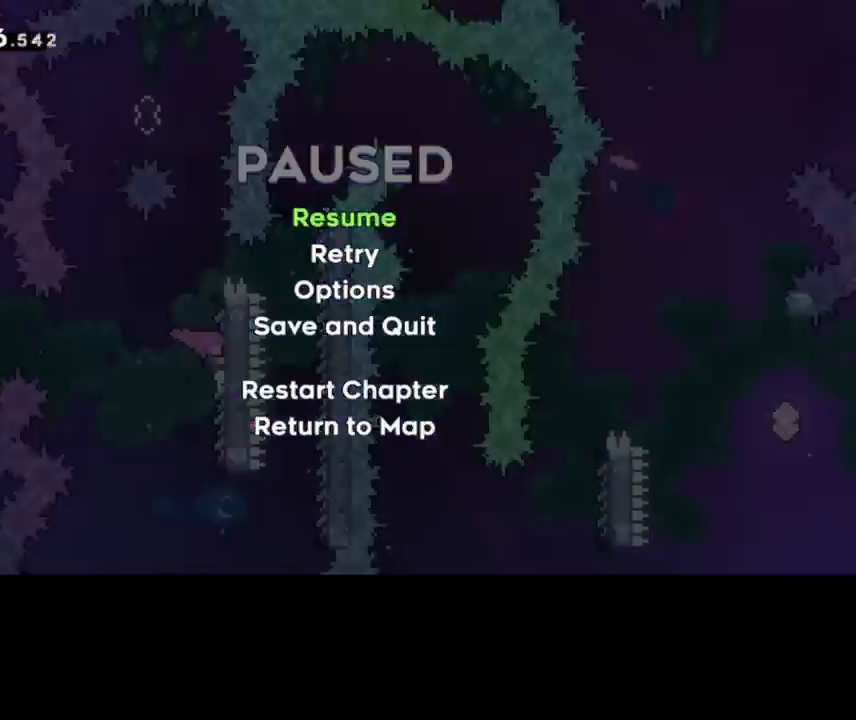
{"keys": ["right"], "events": [[240, "pause", "down"], [400, "pause", "up"]]}
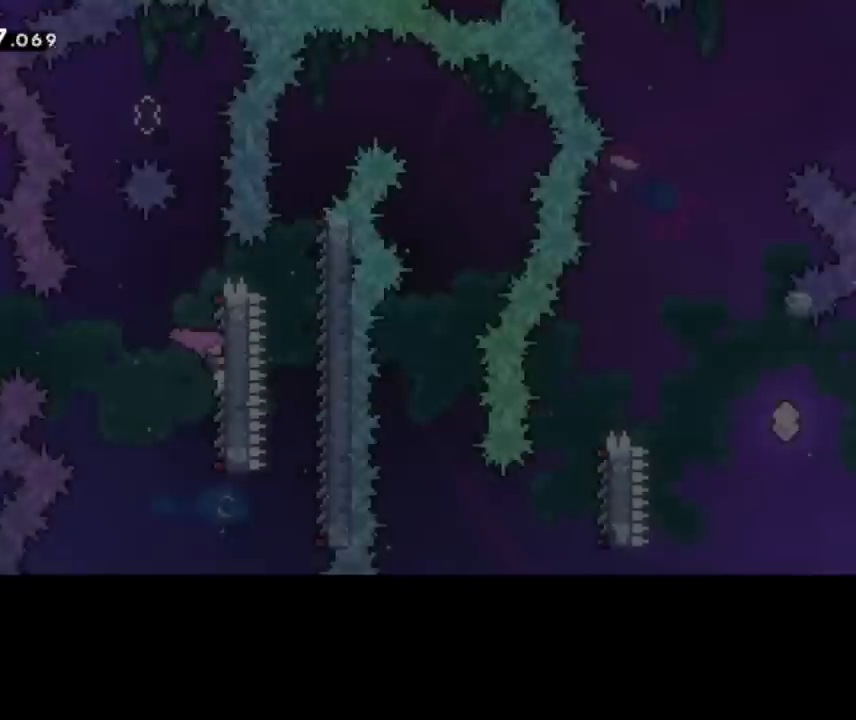
{"keys": ["pause", "right"], "events": [[40, "pause", "down"], [240, "pause", "up"], [400, "pause", "down"]]}
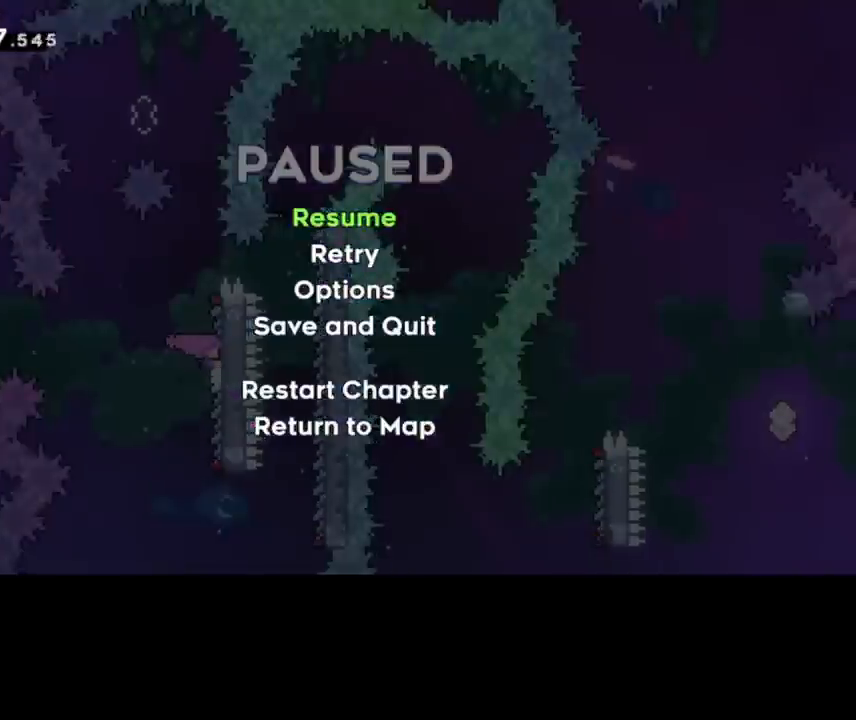
{"keys": ["pause", "right"], "events": [[40, "pause", "up"], [240, "pause", "down"], [360, "pause", "up"], [520, "pause", "down"]]}
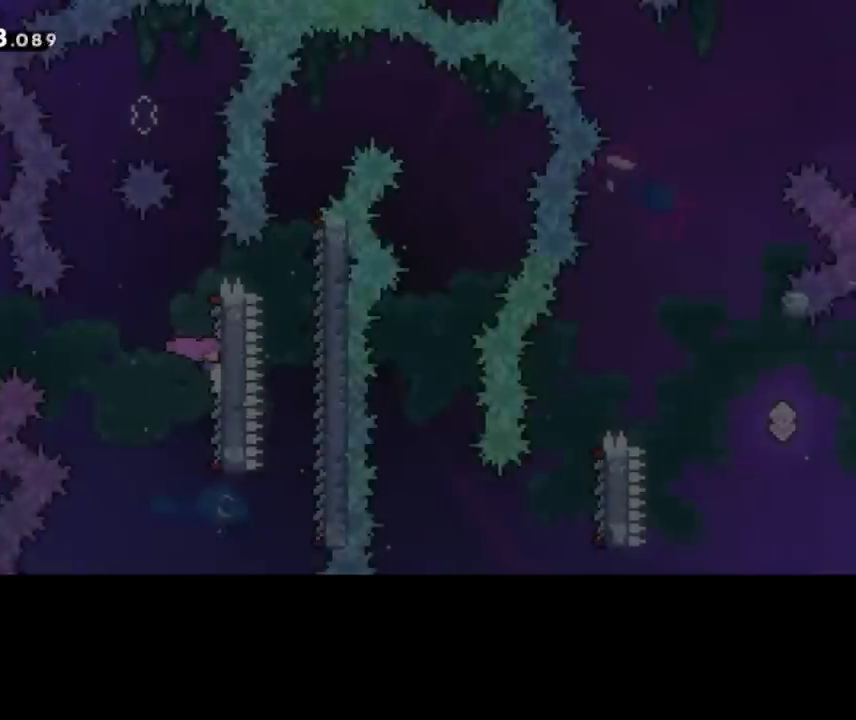
{"keys": ["right"], "events": [[200, "pause", "up"]]}
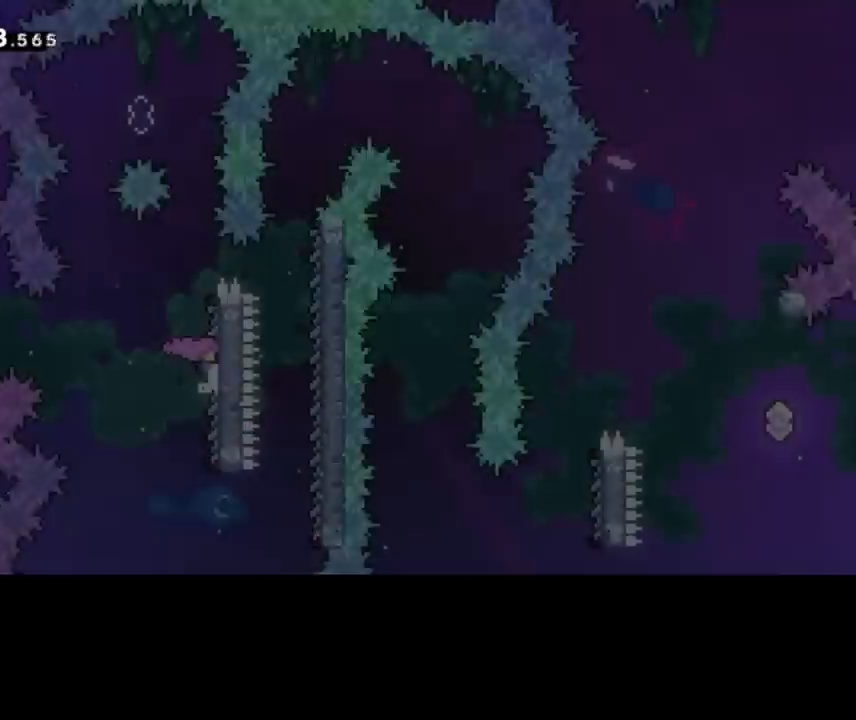
{"keys": ["pause", "right"], "events": [[80, "pause", "down"], [240, "pause", "up"], [360, "pause", "down"]]}
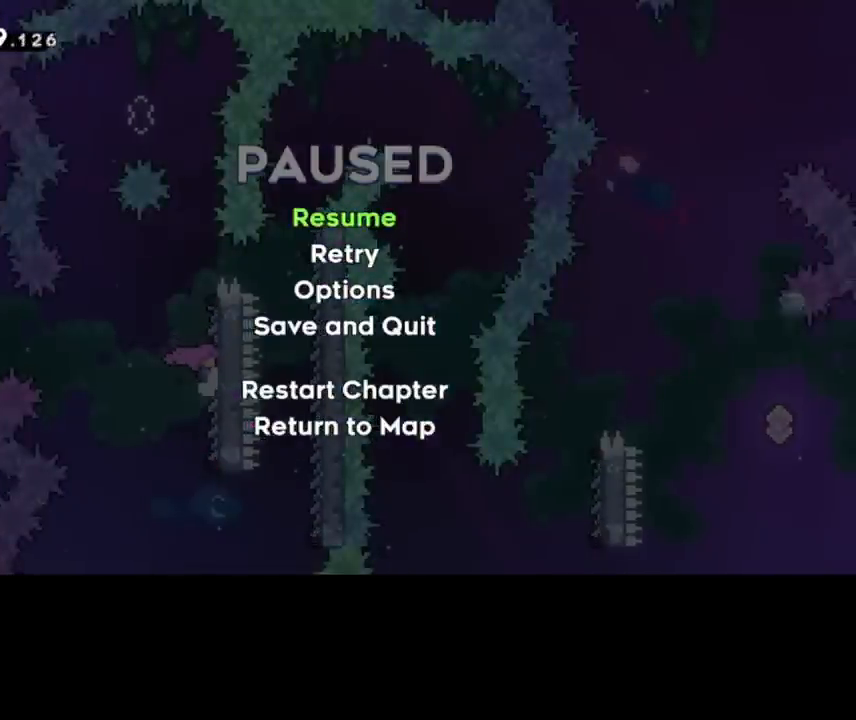
{"keys": ["up"], "events": [[160, "pause", "up"], [320, "right", "up"], [320, "up", "down"]]}
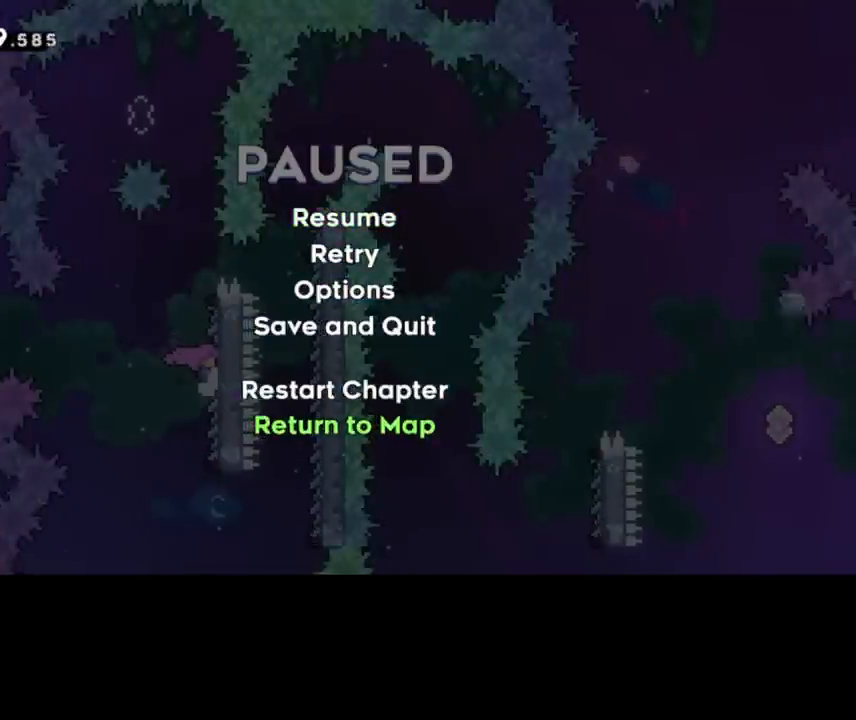
{"keys": ["pause", "up"], "events": [[480, "pause", "down"]]}
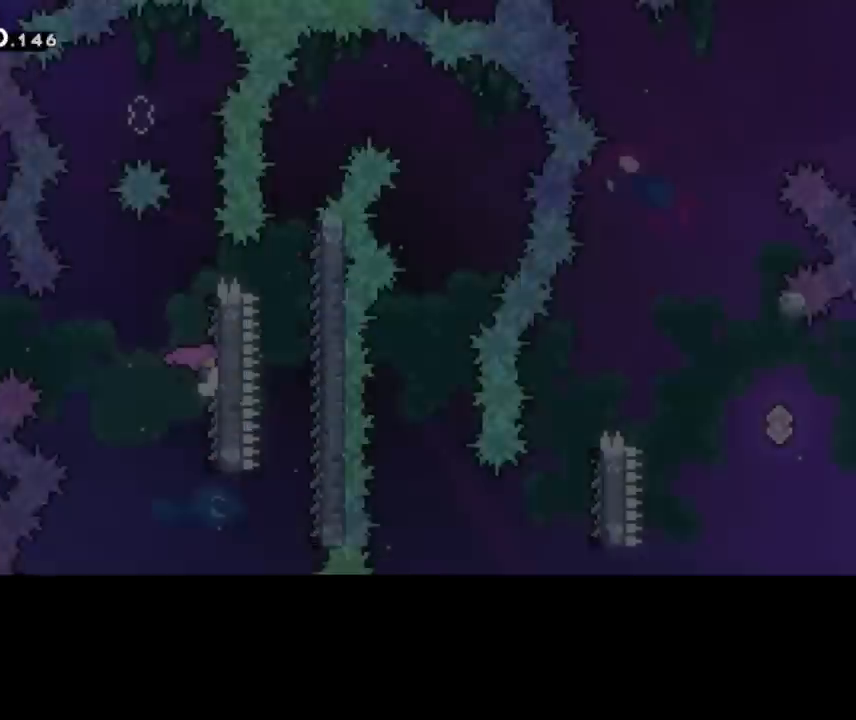
{"keys": ["up"], "events": [[240, "pause", "up"]]}
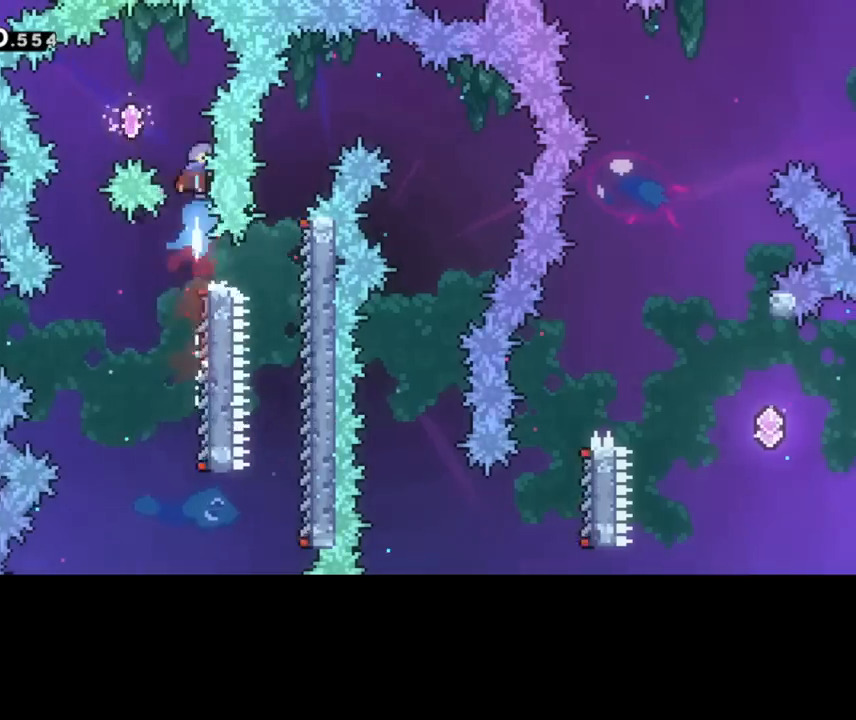
{"keys": ["left", "pause"], "events": [[80, "left", "down"], [120, "up", "up"], [320, "pause", "down"]]}